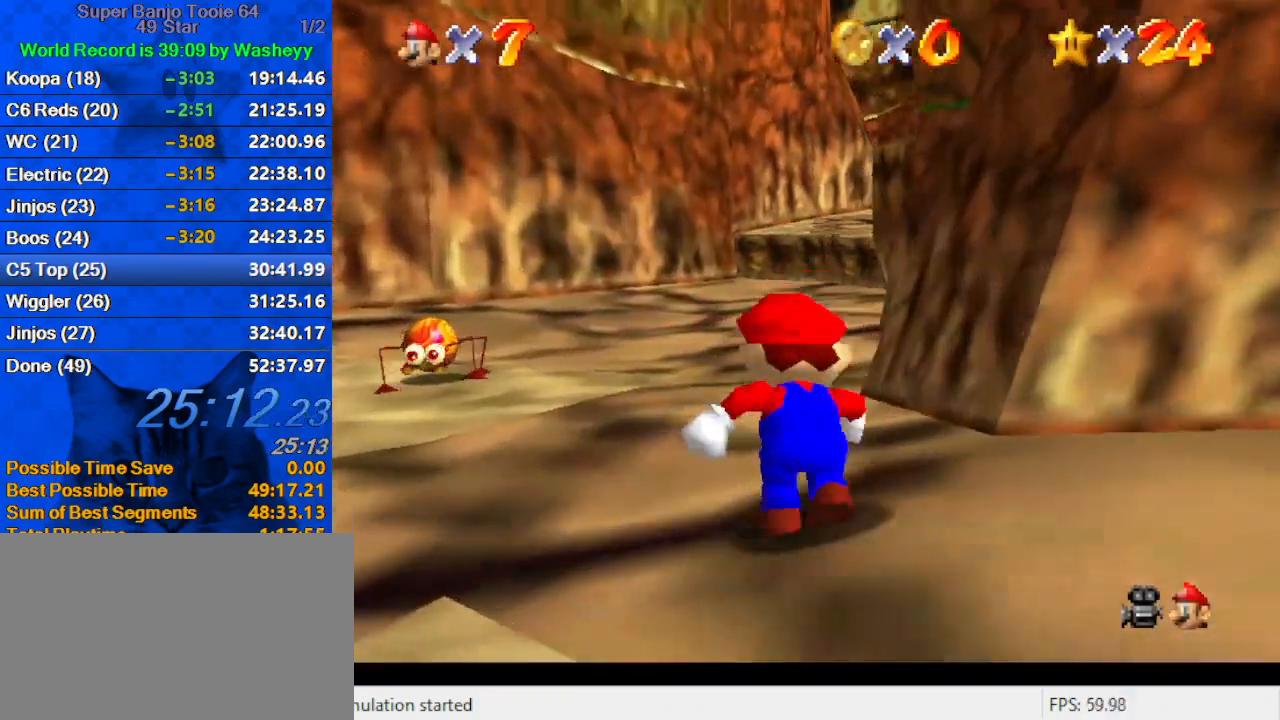
Gameplay with keyboard; each line is a JSON object with the keys held at the frame after it. "events" lists presses ("down") and releases ("up") of "a", "c", "ctrl", "d", "down", "left", "return", "right", "s", "shift", "up", "w", "x" and "y" between this image and that frame as [ms after this image, input, new state], when the widget could be followed in between. No other keys are recorded. Mouse input is not recorded.
{"keys": ["left", "up"], "events": [[134, "a", "up"], [134, "left", "up"], [267, "ctrl", "down"], [467, "ctrl", "up"], [467, "left", "down"]]}
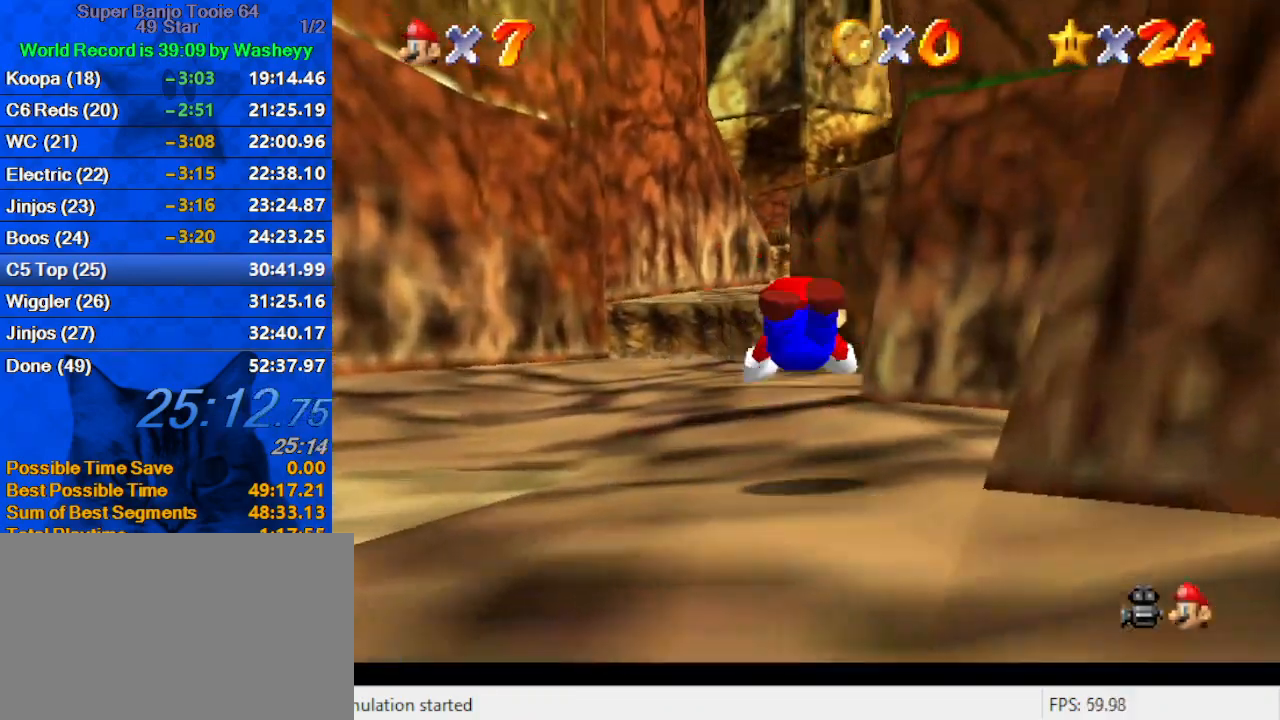
{"keys": ["a", "left", "s", "up"], "events": [[100, "left", "up"], [167, "shift", "down"], [200, "ctrl", "down"], [234, "left", "down"], [300, "ctrl", "up"], [300, "shift", "up"], [400, "s", "down"], [434, "a", "down"]]}
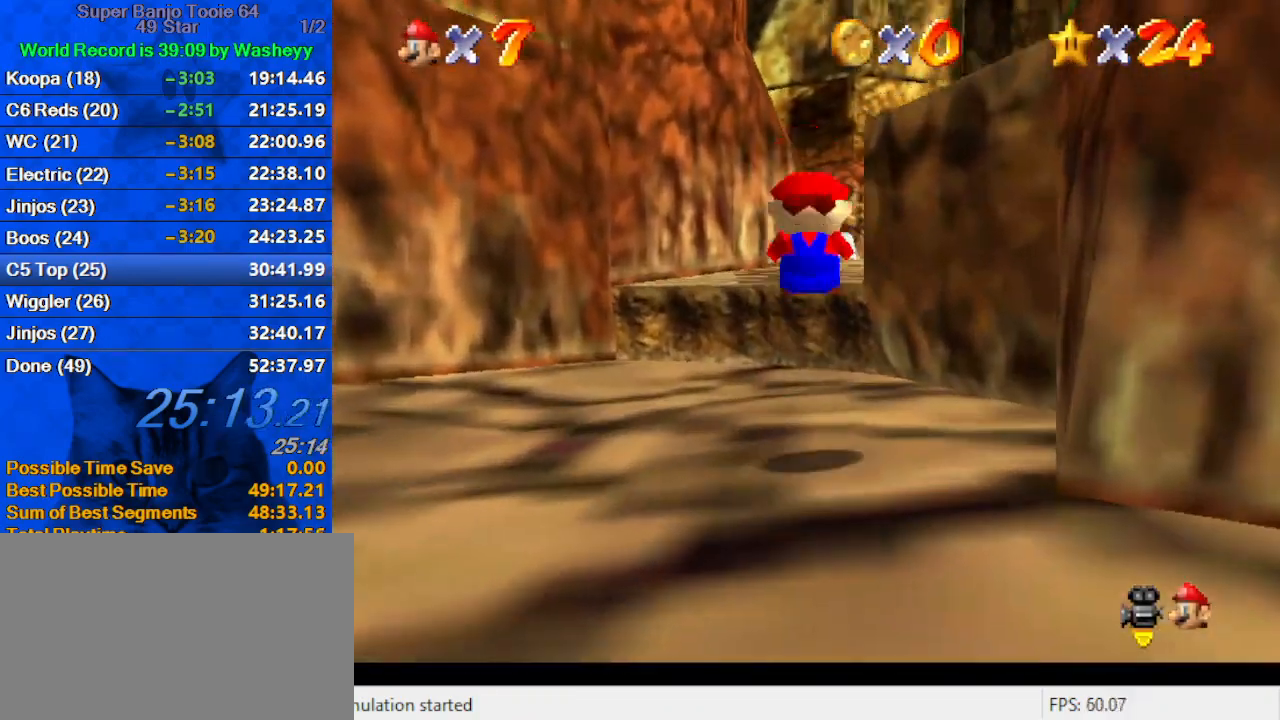
{"keys": ["up"], "events": [[34, "a", "up"], [34, "s", "up"], [134, "a", "down"], [167, "up", "up"], [267, "up", "down"], [300, "a", "up"], [400, "left", "up"]]}
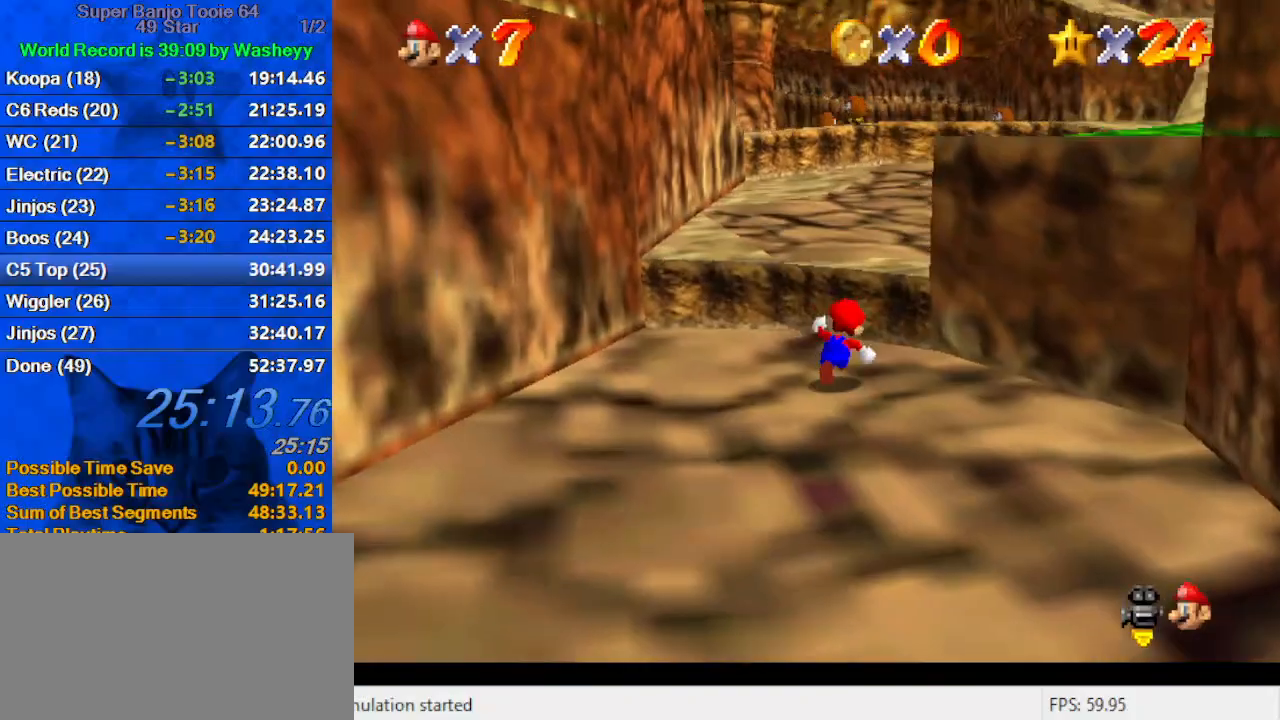
{"keys": ["shift", "up"], "events": [[100, "shift", "down"], [167, "shift", "up"], [334, "ctrl", "down"], [334, "right", "down"], [367, "right", "up"], [400, "ctrl", "up"], [500, "shift", "down"]]}
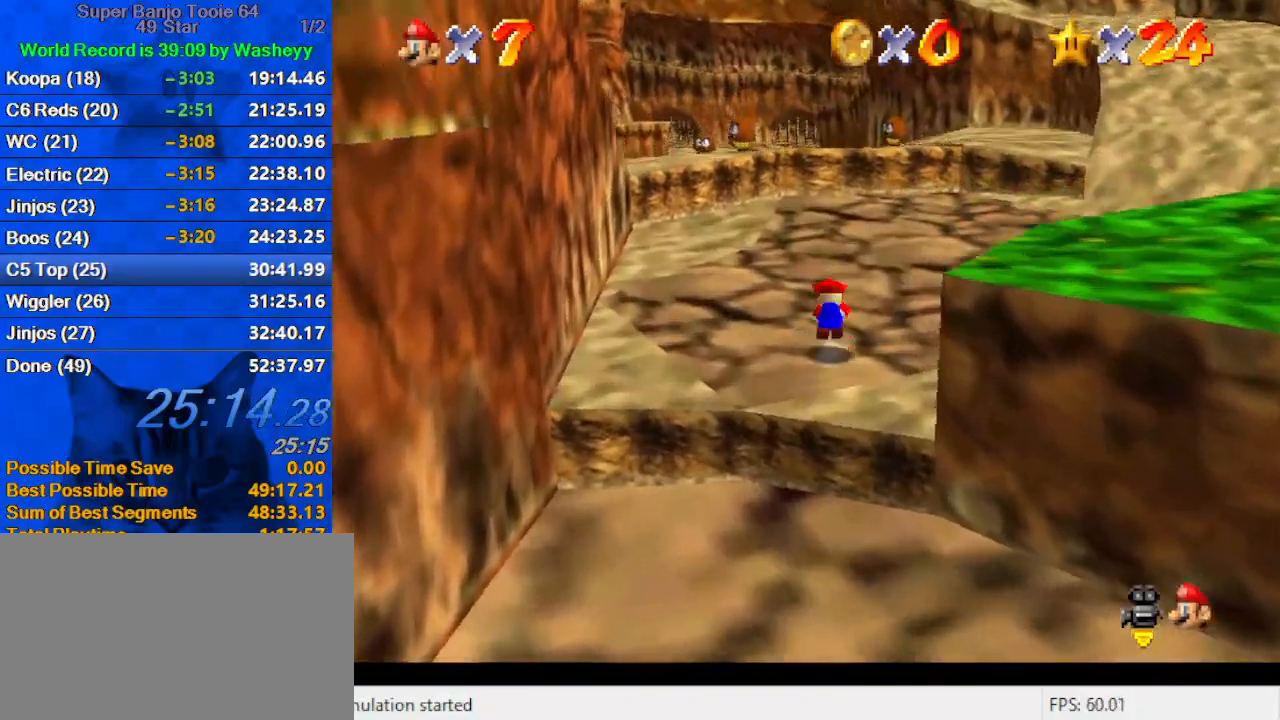
{"keys": ["right", "up"], "events": [[67, "ctrl", "down"], [200, "ctrl", "up"], [200, "shift", "up"], [334, "right", "down"]]}
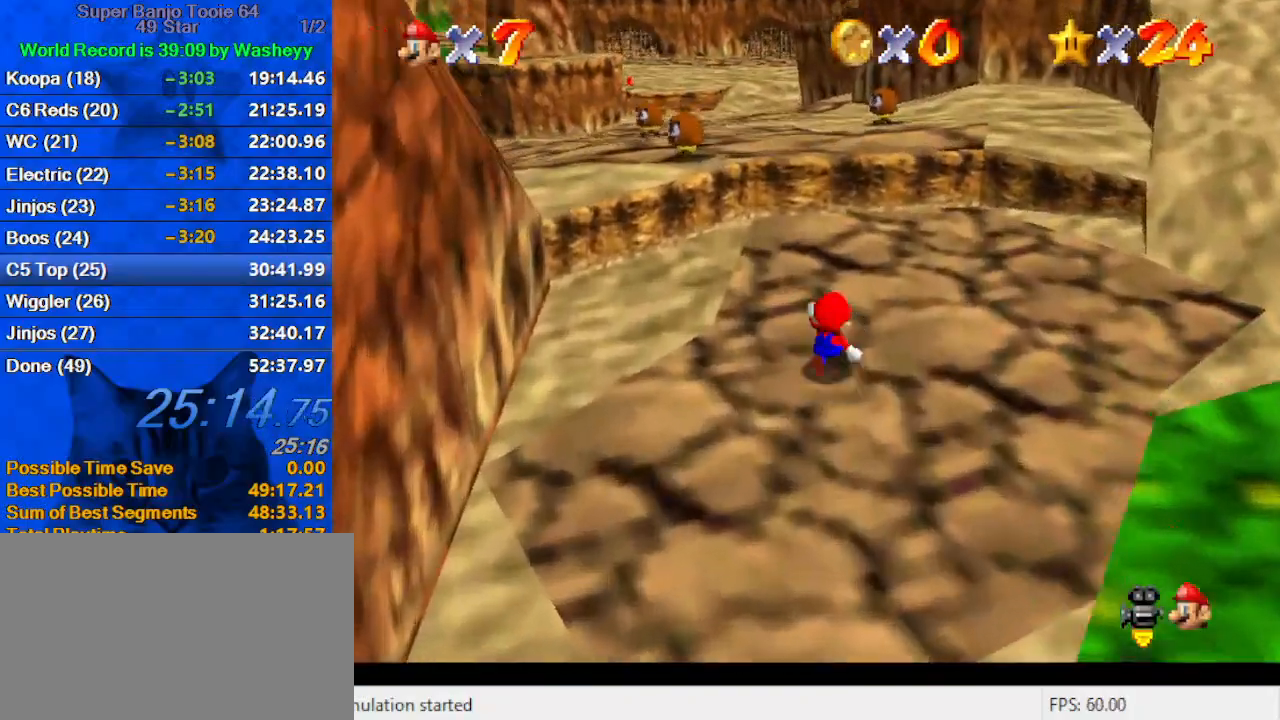
{"keys": ["d", "right", "shift", "up"], "events": [[167, "y", "down"], [200, "shift", "down"], [300, "y", "up"], [434, "d", "down"]]}
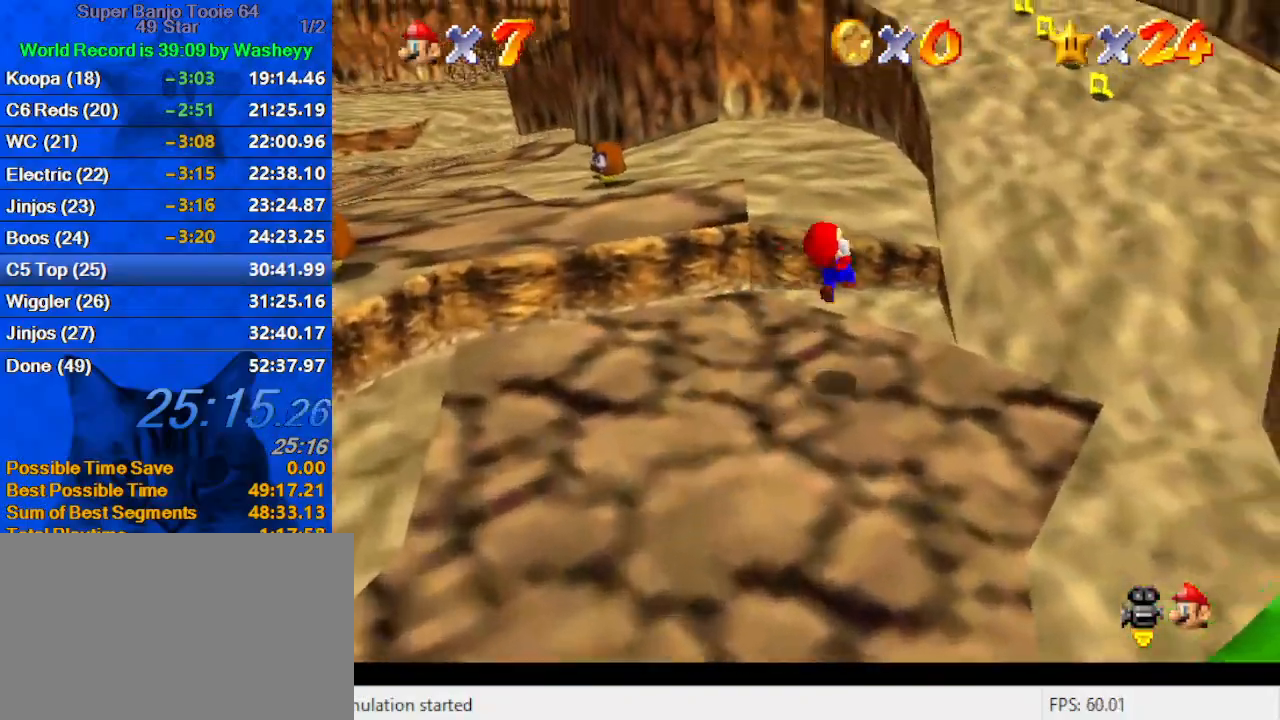
{"keys": ["shift", "up"], "events": [[67, "d", "up"], [134, "up", "up"], [167, "d", "down"], [267, "d", "up"], [267, "up", "down"], [367, "d", "down"], [467, "right", "up"], [500, "d", "up"]]}
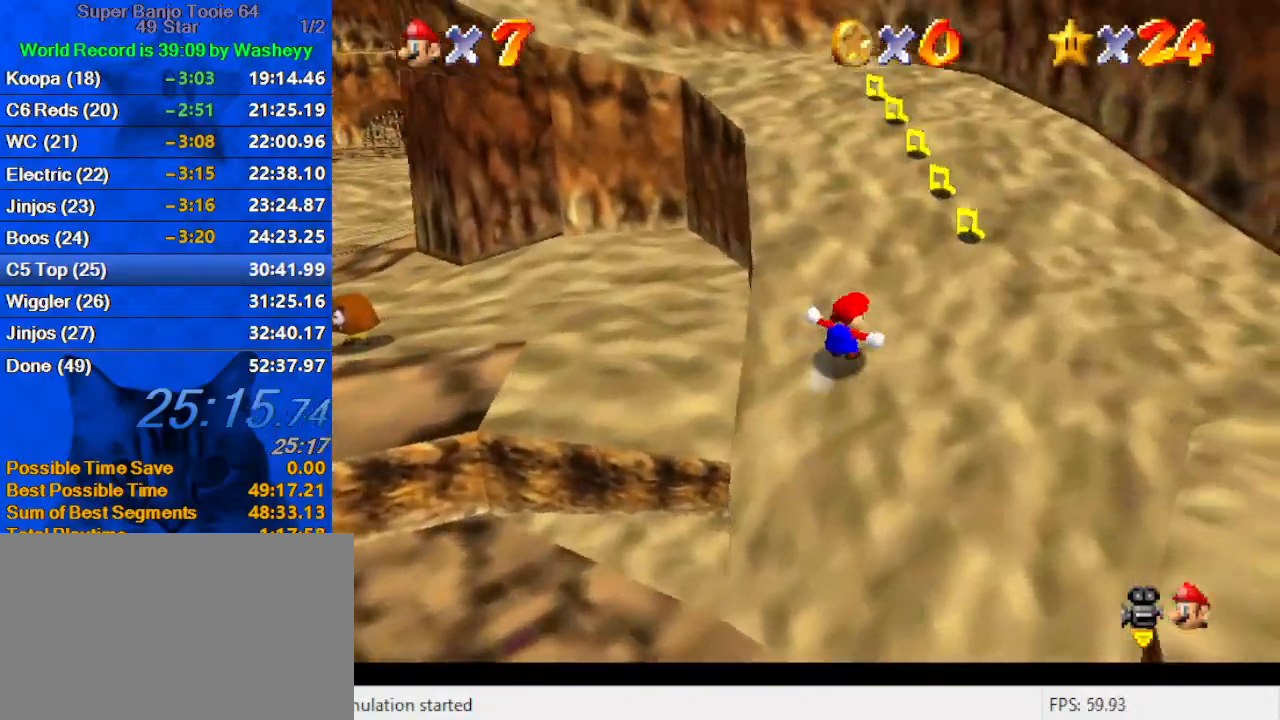
{"keys": ["shift", "up"], "events": [[267, "ctrl", "down"], [267, "up", "up"], [334, "ctrl", "up"], [334, "shift", "up"], [334, "up", "down"], [434, "shift", "down"]]}
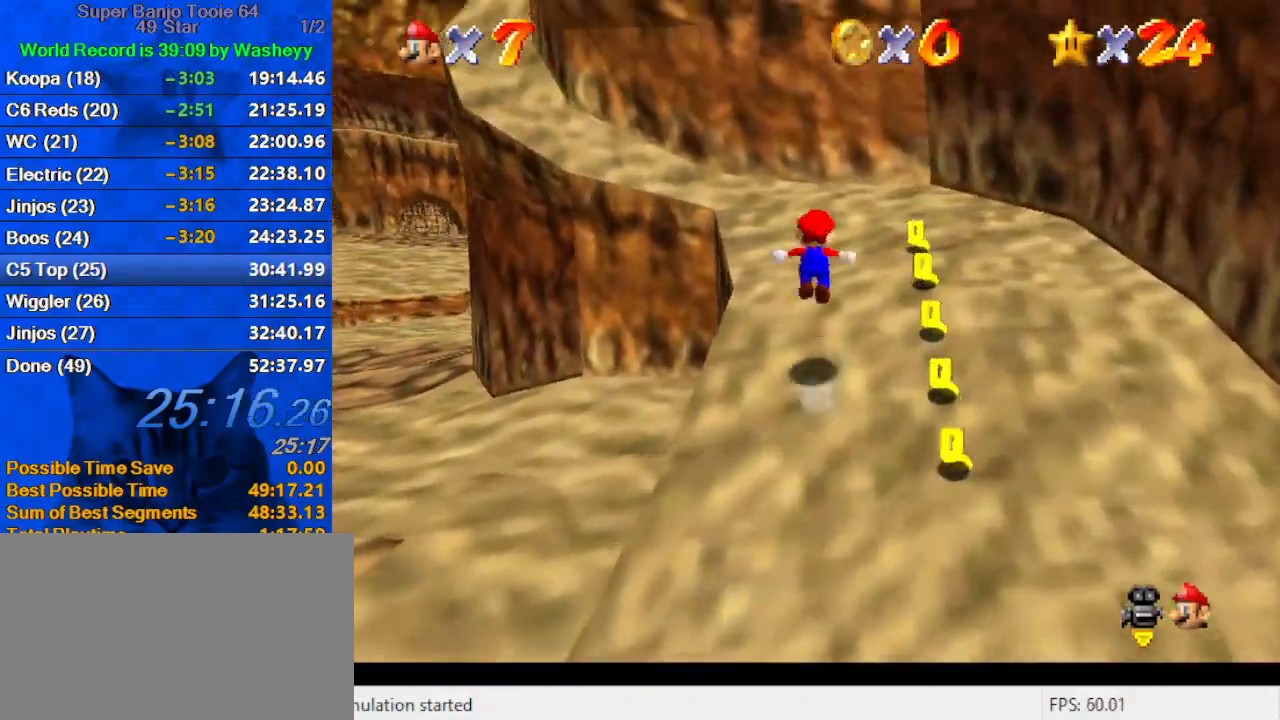
{"keys": ["left", "up"], "events": [[67, "shift", "up"], [167, "shift", "down"], [200, "left", "down"], [200, "shift", "up"], [400, "d", "down"], [467, "d", "up"]]}
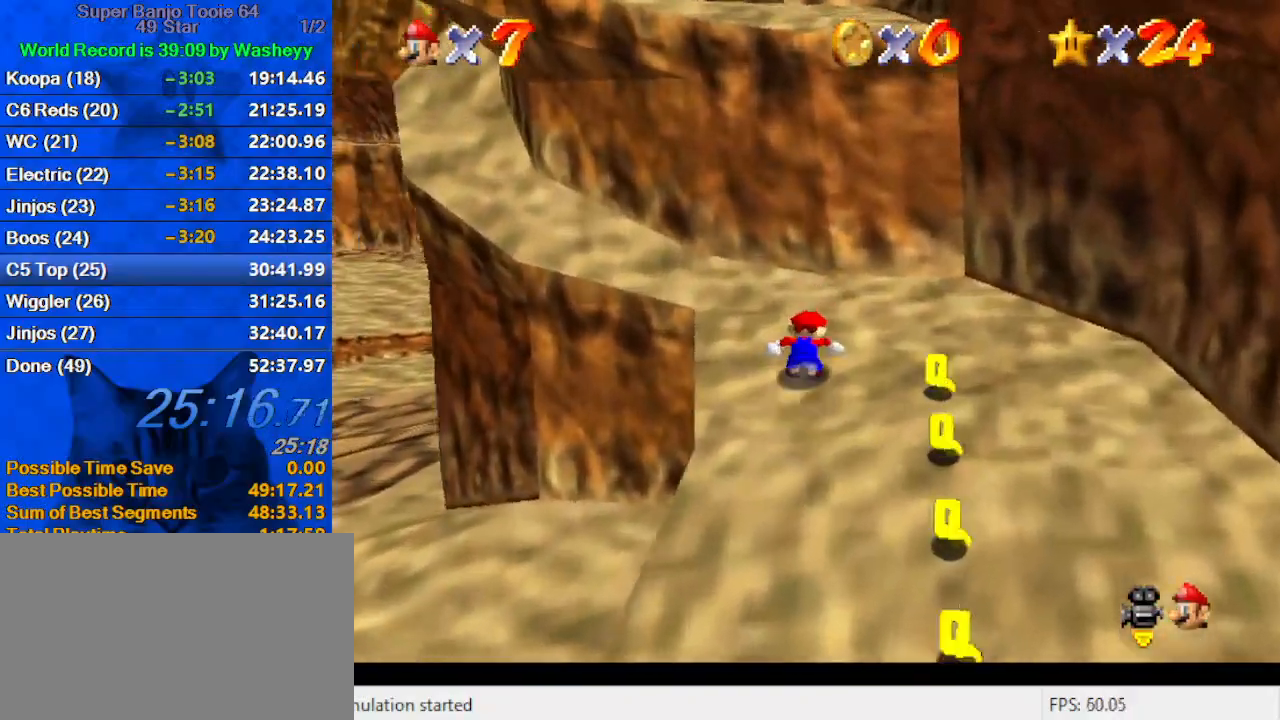
{"keys": ["shift", "up"], "events": [[34, "shift", "down"], [267, "d", "down"], [267, "left", "up"], [400, "d", "up"]]}
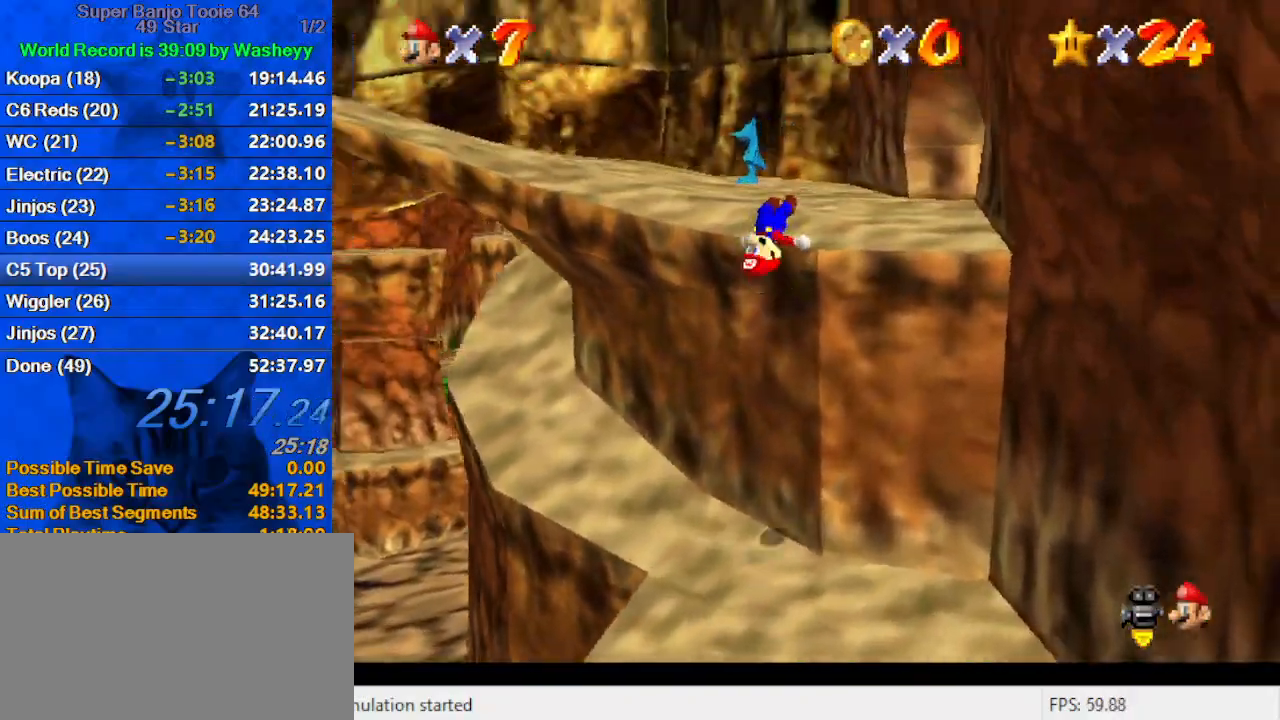
{"keys": ["left", "up"], "events": [[34, "d", "down"], [100, "w", "down"], [167, "d", "up"], [234, "shift", "up"], [234, "w", "up"], [267, "d", "down"], [467, "d", "up"], [467, "left", "down"]]}
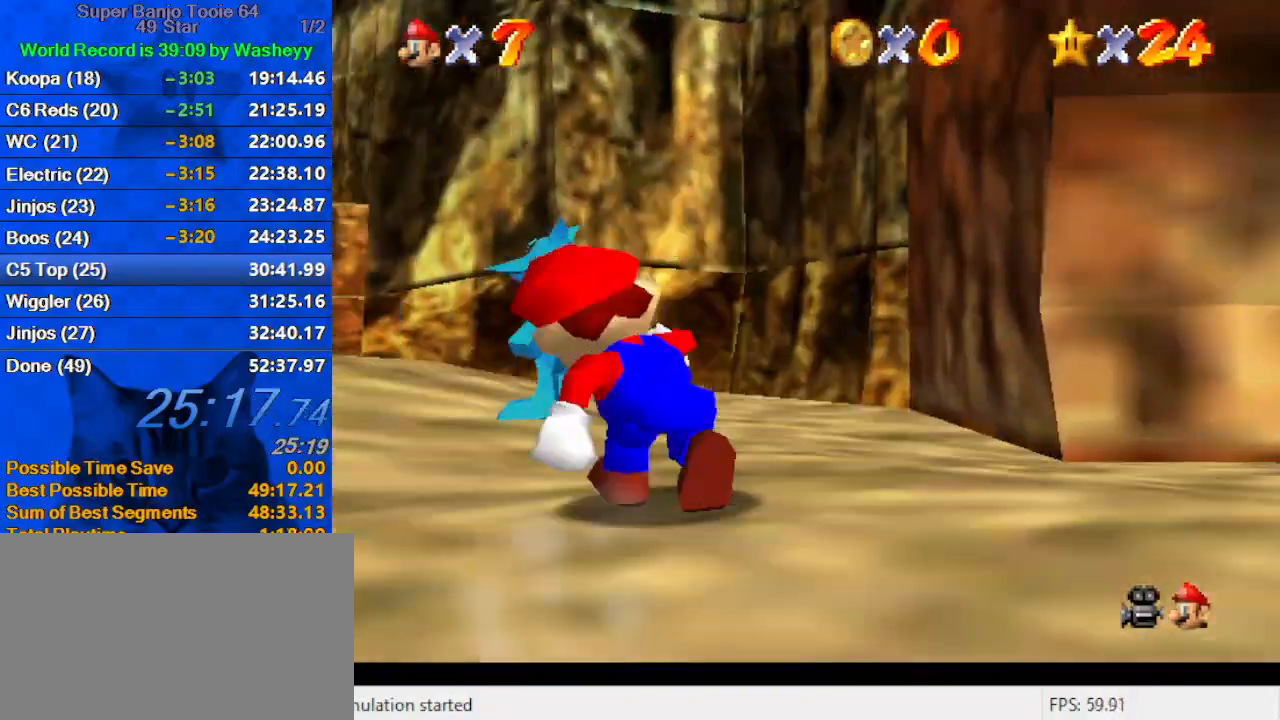
{"keys": ["right", "up"], "events": [[200, "shift", "down"], [234, "left", "up"], [300, "shift", "up"], [334, "d", "down"], [334, "right", "down"], [434, "d", "up"]]}
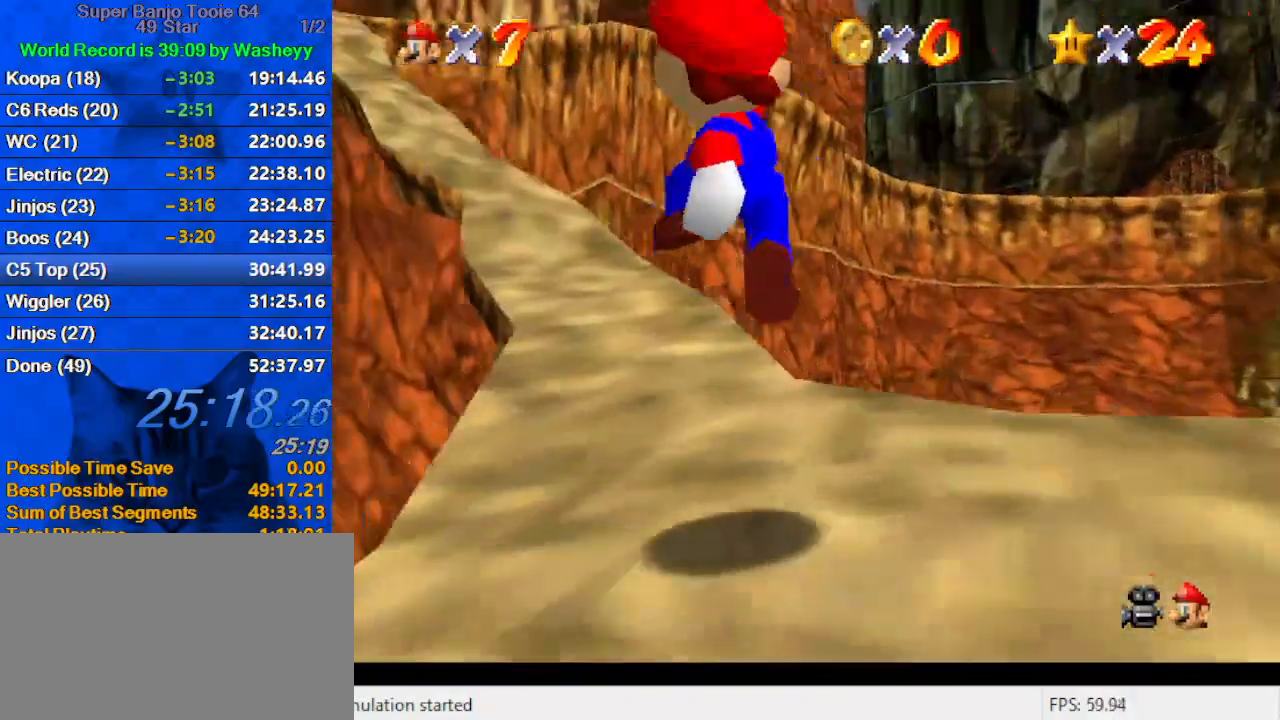
{"keys": ["d", "up"], "events": [[67, "ctrl", "down"], [67, "right", "up"], [167, "ctrl", "up"], [200, "shift", "down"], [267, "ctrl", "down"], [367, "ctrl", "up"], [367, "shift", "up"], [400, "d", "down"]]}
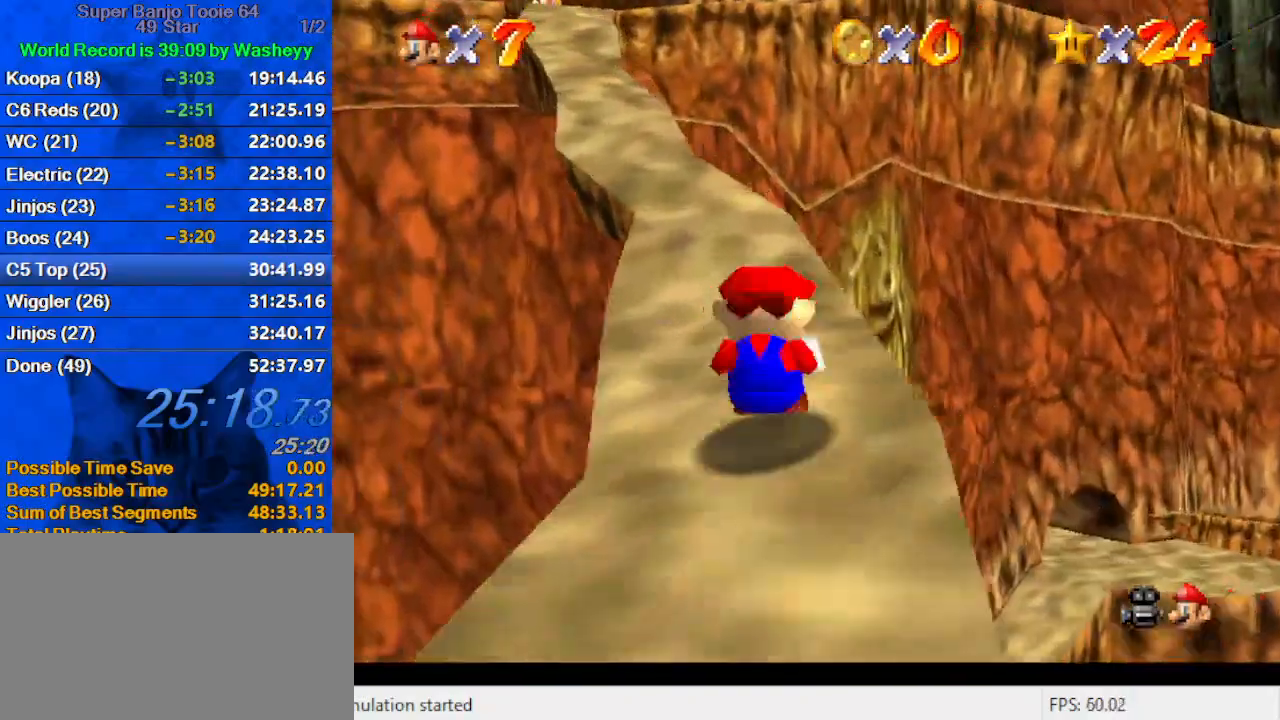
{"keys": ["right", "up"], "events": [[34, "d", "up"], [200, "ctrl", "down"], [200, "shift", "down"], [367, "ctrl", "up"], [367, "right", "down"], [367, "shift", "up"]]}
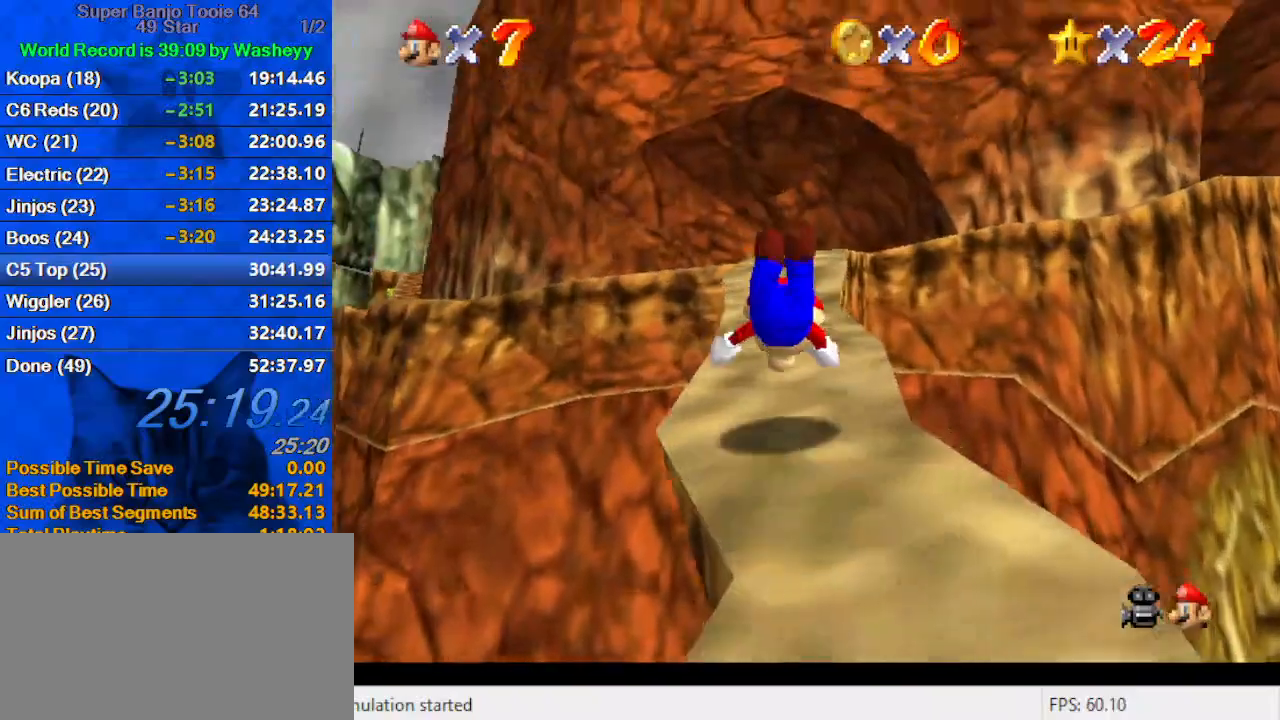
{"keys": ["shift", "up"], "events": [[167, "right", "up"], [234, "shift", "down"], [400, "shift", "up"], [467, "shift", "down"]]}
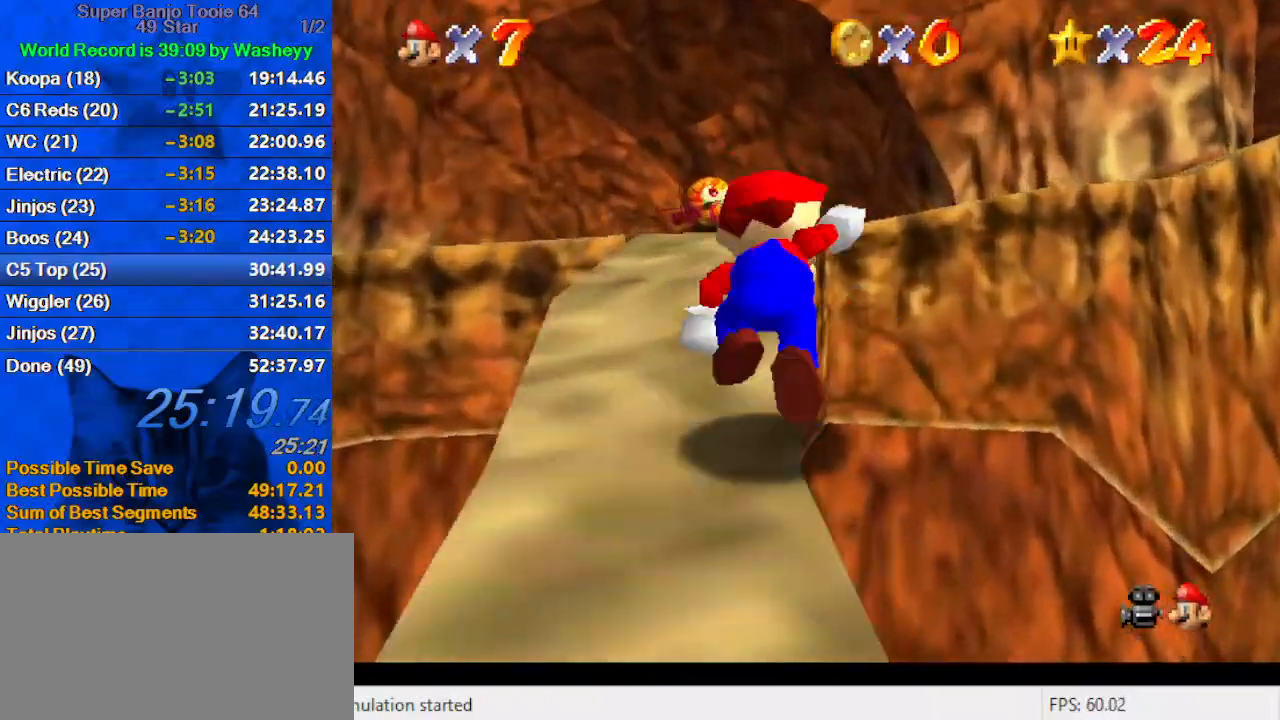
{"keys": ["left", "up"], "events": [[34, "left", "down"], [67, "shift", "up"], [167, "ctrl", "down"], [267, "ctrl", "up"], [267, "left", "up"], [300, "shift", "down"], [367, "ctrl", "down"], [434, "left", "down"], [500, "ctrl", "up"], [500, "shift", "up"]]}
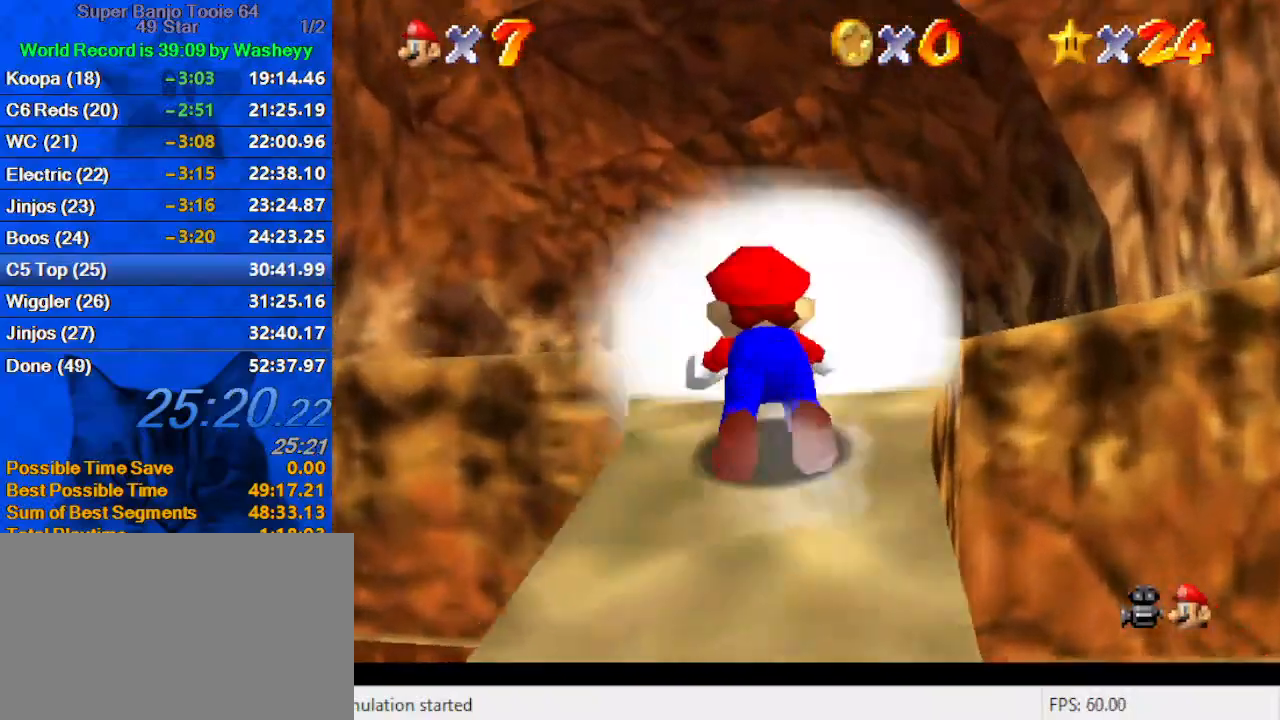
{"keys": ["up"], "events": [[134, "shift", "down"], [267, "shift", "up"], [367, "left", "up"], [467, "up", "up"], [500, "up", "down"]]}
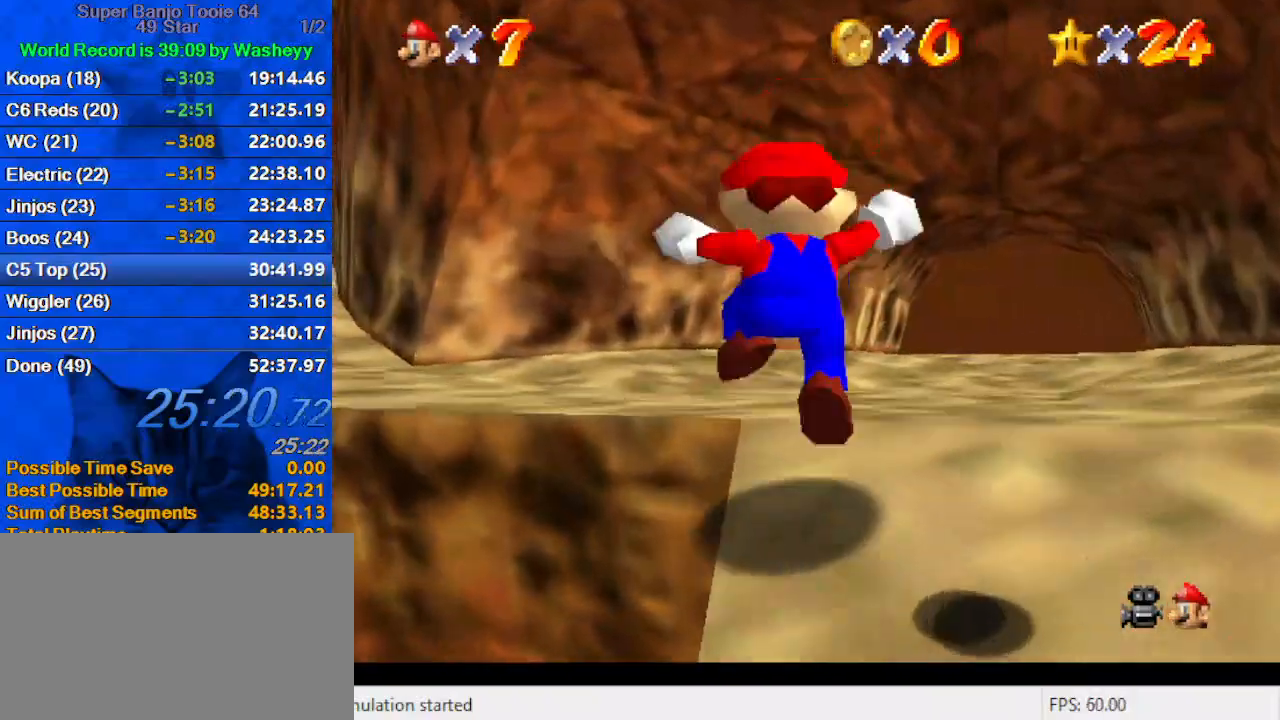
{"keys": ["left", "up"], "events": [[100, "left", "down"], [334, "shift", "down"], [434, "shift", "up"]]}
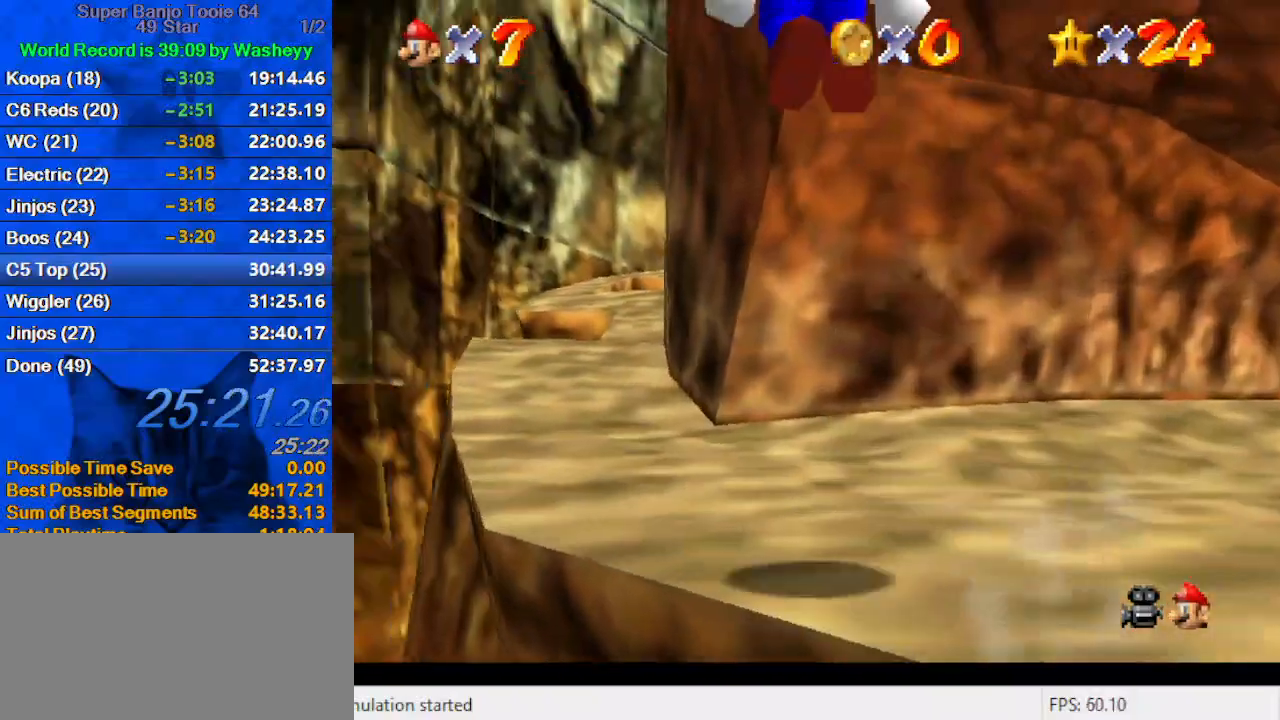
{"keys": ["ctrl", "shift", "up"], "events": [[34, "left", "up"], [200, "ctrl", "down"], [267, "left", "down"], [300, "ctrl", "up"], [434, "shift", "down"], [500, "ctrl", "down"], [500, "left", "up"]]}
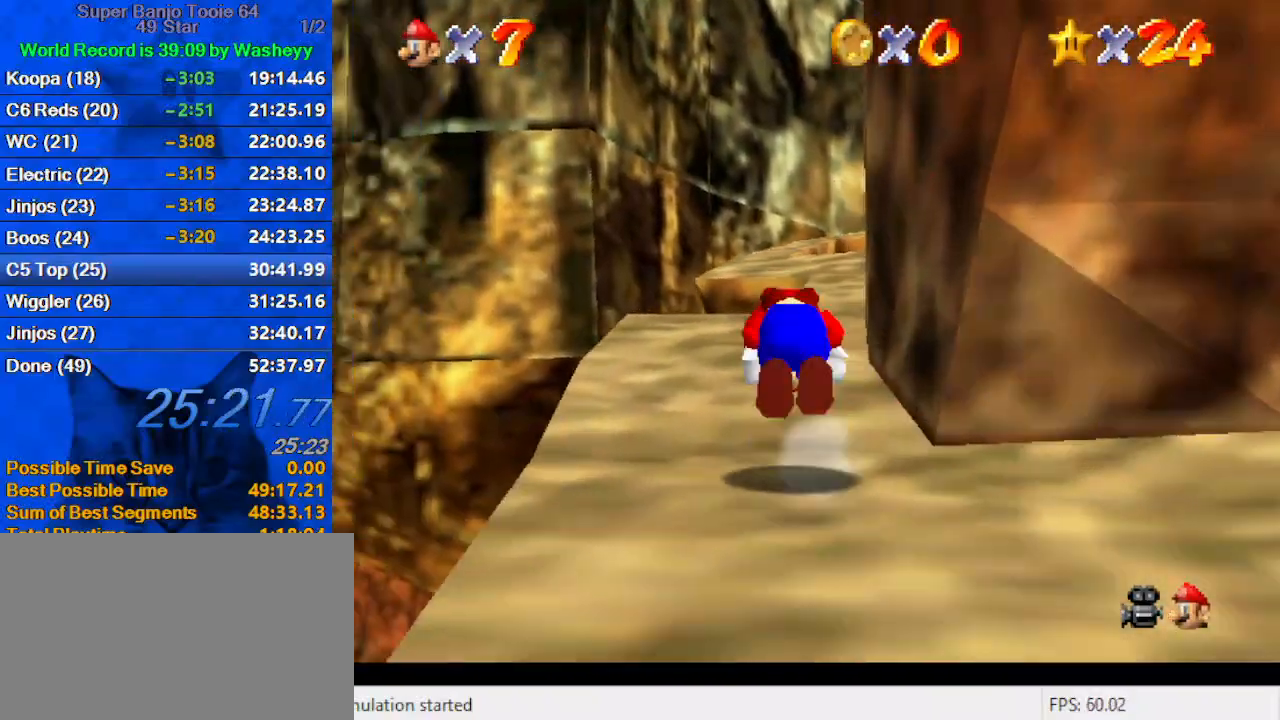
{"keys": ["up"], "events": [[100, "ctrl", "up"], [100, "shift", "up"], [167, "a", "down"], [167, "left", "down"], [167, "s", "down"], [234, "left", "up"], [267, "a", "up"], [267, "s", "up"], [334, "a", "down"], [334, "right", "down"], [334, "s", "down"], [400, "right", "up"], [400, "s", "up"], [467, "a", "up"]]}
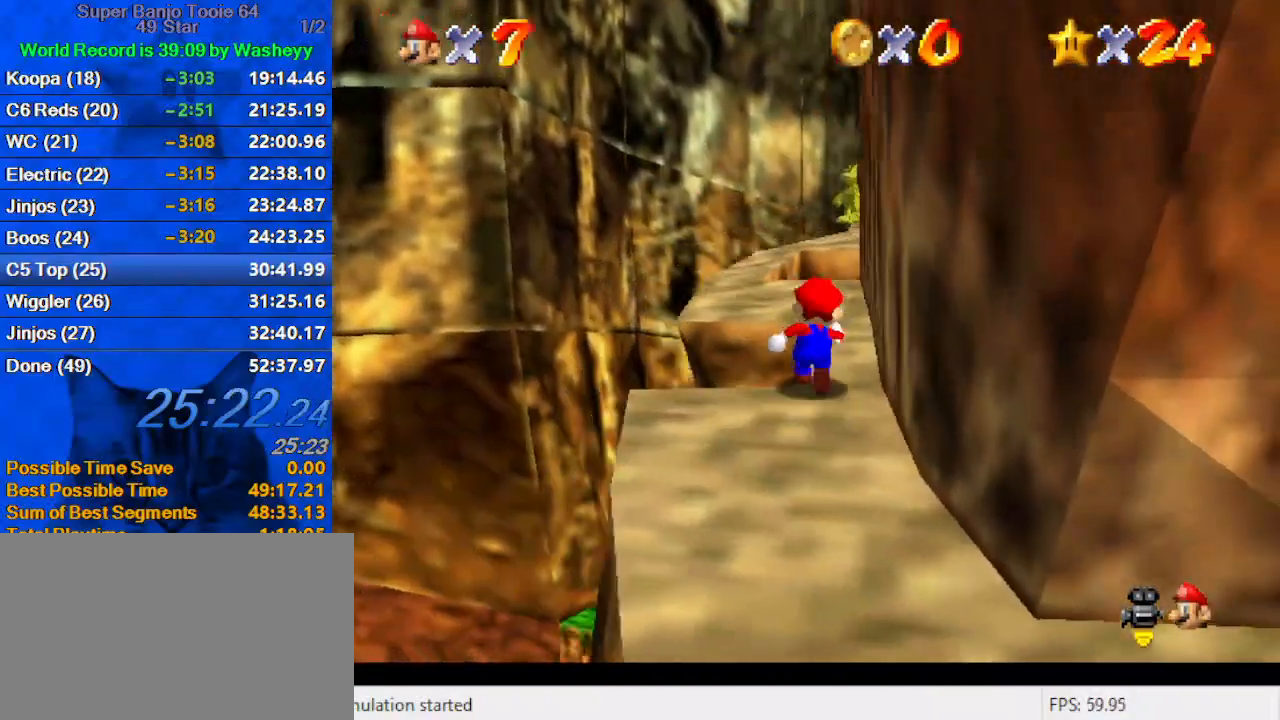
{"keys": ["up"], "events": [[200, "a", "down"], [200, "left", "down"], [334, "a", "up"], [434, "left", "up"]]}
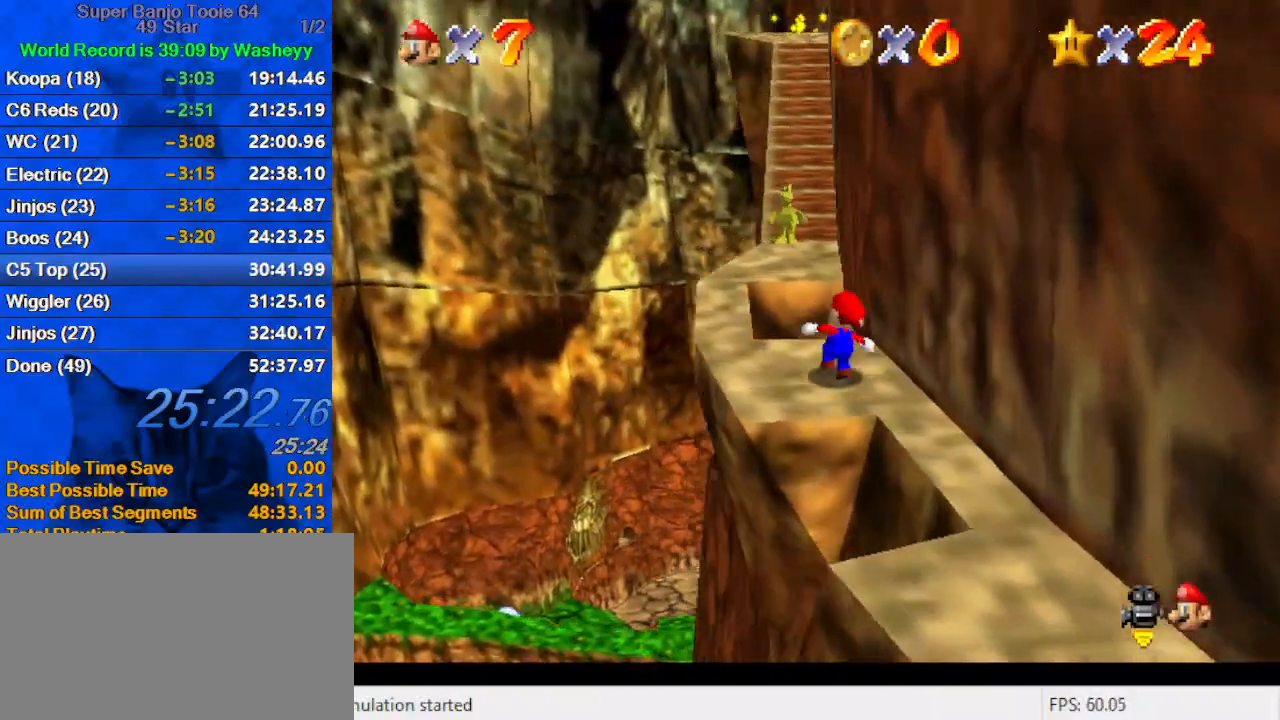
{"keys": ["ctrl", "left", "up"], "events": [[67, "shift", "down"], [100, "left", "down"], [167, "a", "down"], [267, "a", "up"], [267, "shift", "up"], [434, "ctrl", "down"]]}
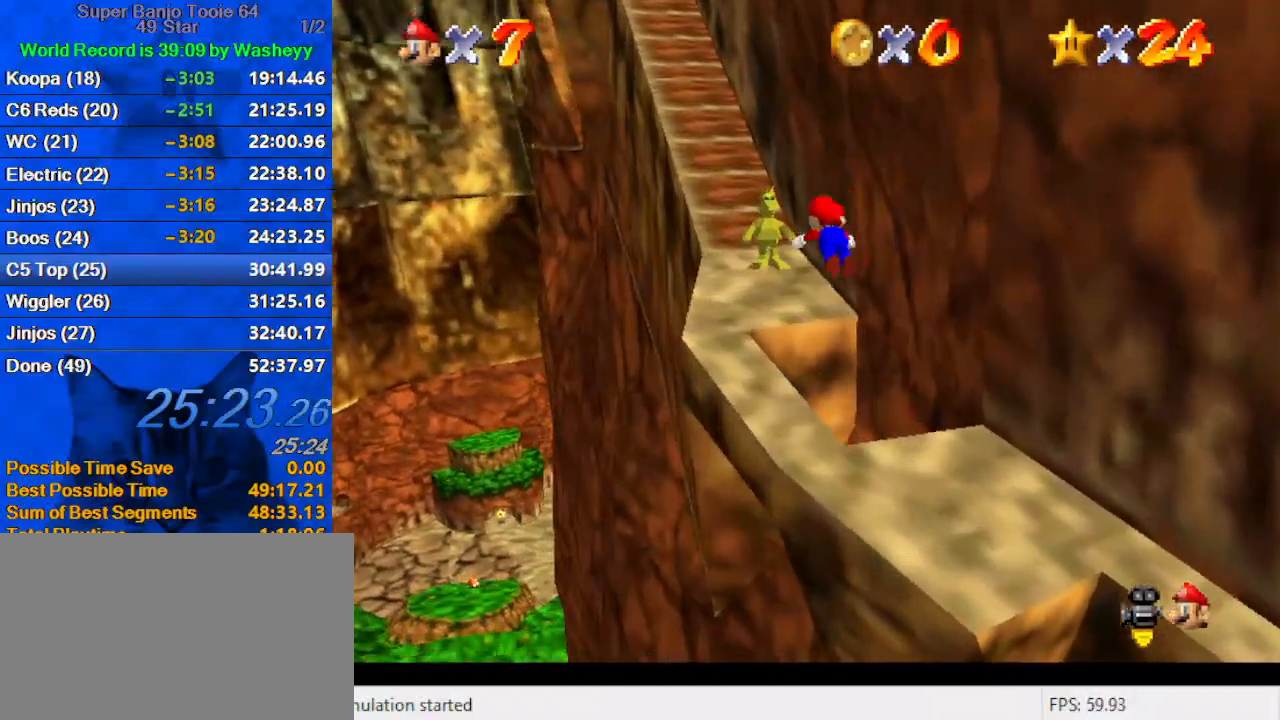
{"keys": ["ctrl", "left", "shift", "up"], "events": [[67, "ctrl", "up"], [134, "shift", "down"], [167, "ctrl", "down"], [267, "shift", "up"], [300, "ctrl", "up"], [500, "ctrl", "down"], [500, "shift", "down"]]}
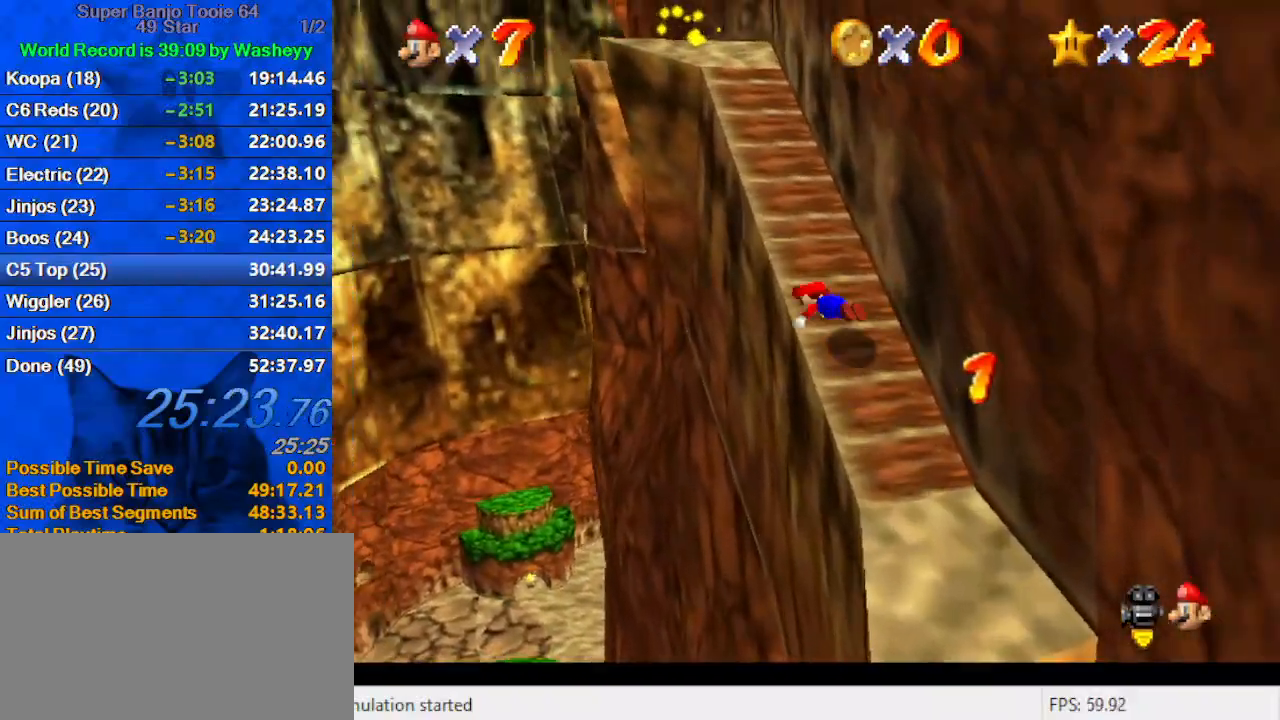
{"keys": ["shift", "up"], "events": [[34, "left", "up"], [200, "ctrl", "up"], [200, "shift", "up"], [334, "a", "down"], [367, "a", "up"], [467, "shift", "down"]]}
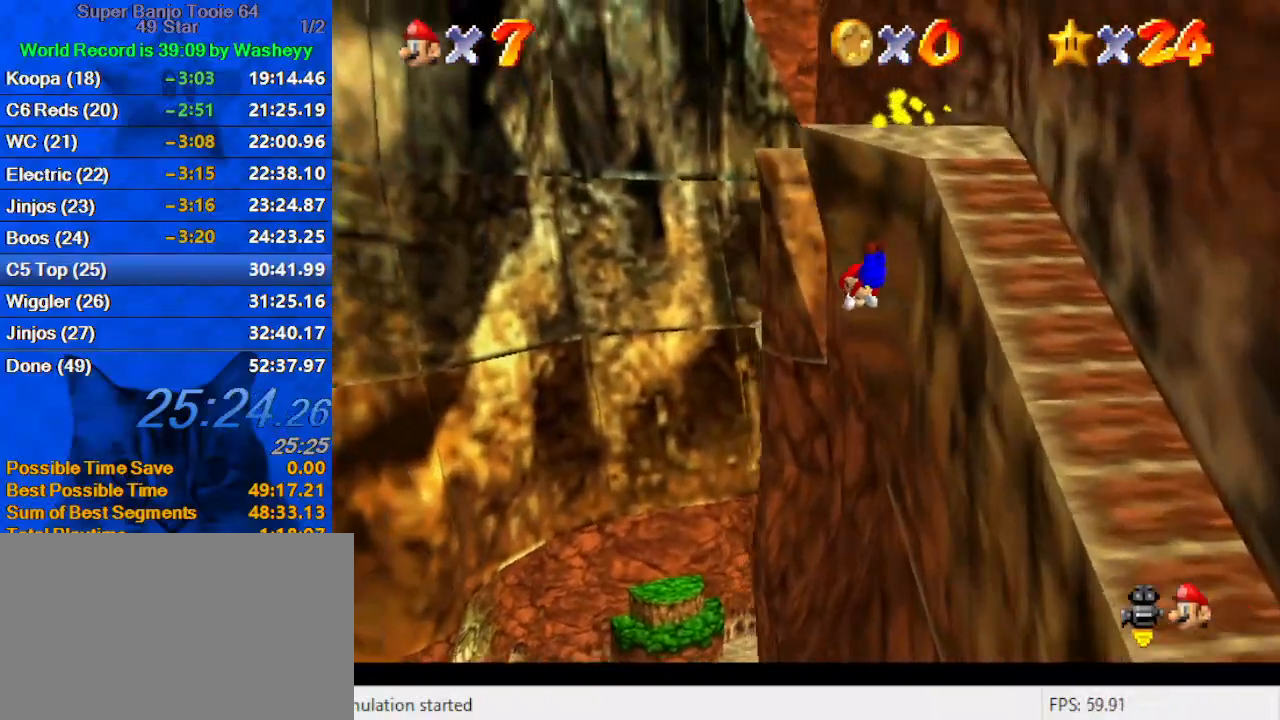
{"keys": ["right", "up"], "events": [[167, "shift", "up"], [200, "right", "down"], [234, "a", "down"], [300, "right", "up"], [400, "a", "up"], [434, "right", "down"]]}
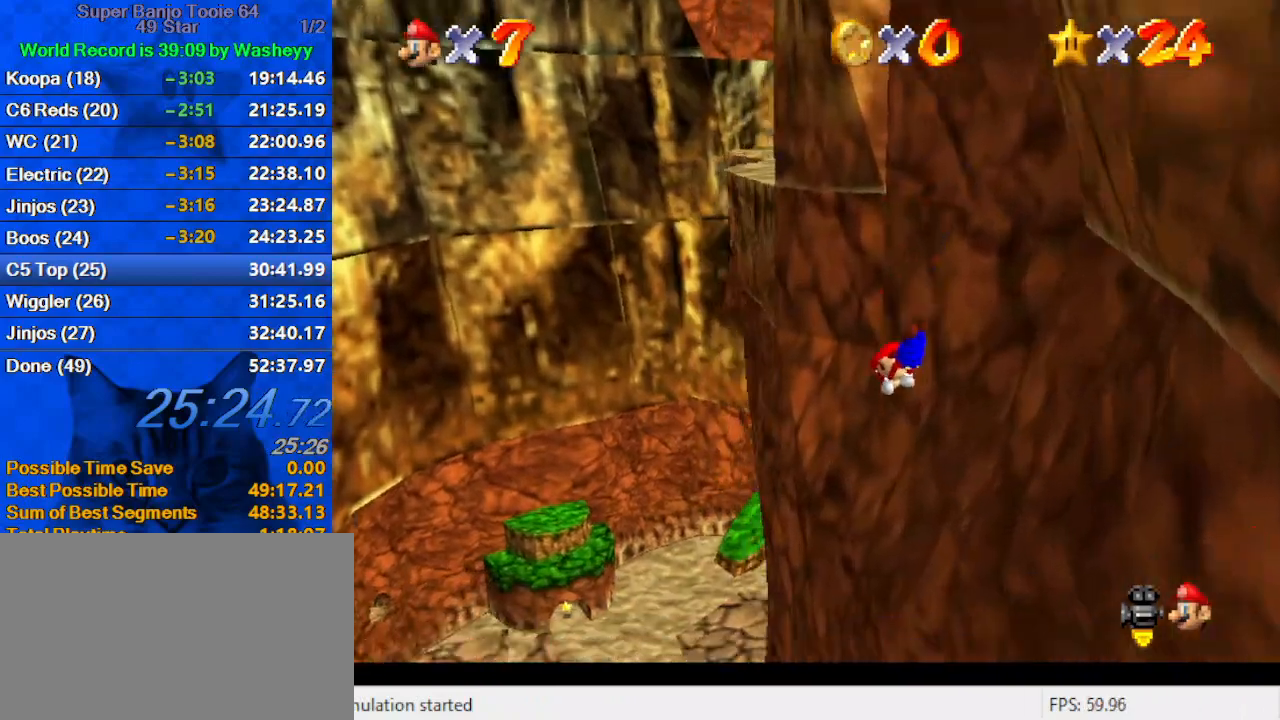
{"keys": ["right", "up"], "events": [[34, "a", "down"], [167, "up", "up"], [200, "a", "up"], [367, "up", "down"]]}
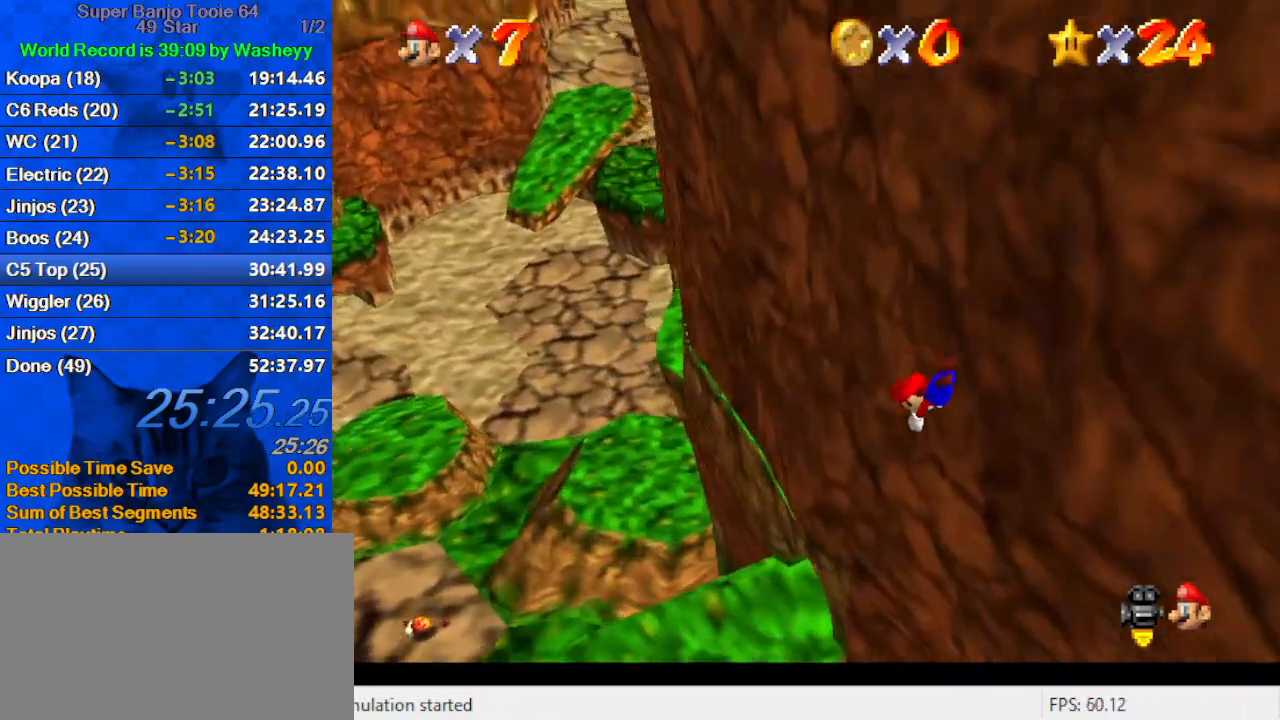
{"keys": ["up"], "events": [[334, "right", "up"]]}
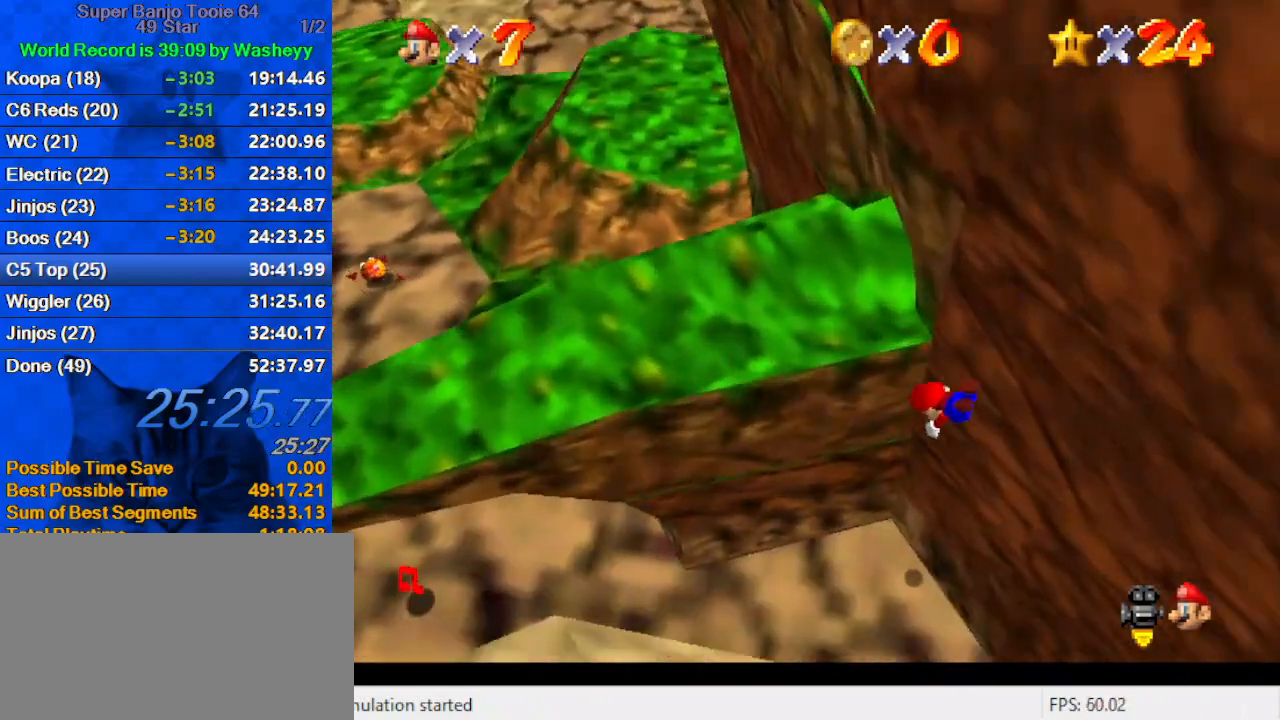
{"keys": ["left", "up"], "events": [[100, "left", "down"], [334, "shift", "down"], [467, "shift", "up"]]}
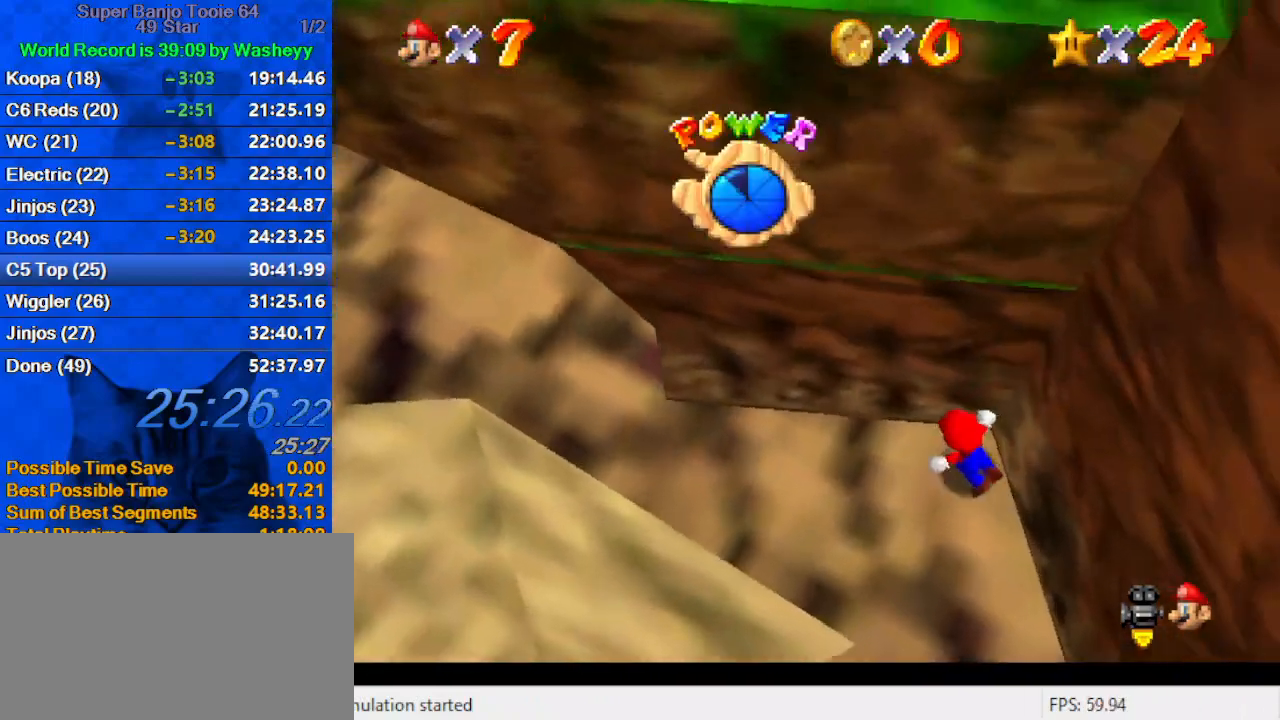
{"keys": ["down", "left"], "events": [[67, "shift", "down"], [200, "shift", "up"], [234, "up", "up"], [434, "down", "down"]]}
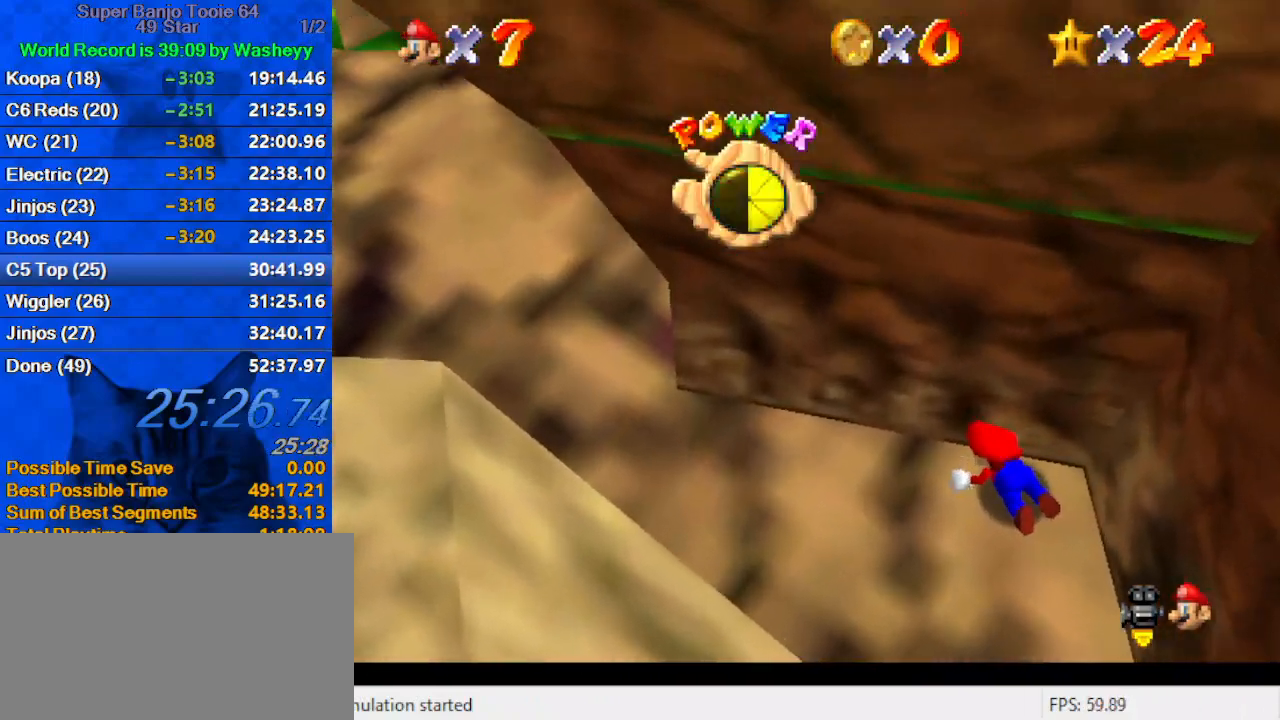
{"keys": ["left"], "events": [[234, "down", "up"]]}